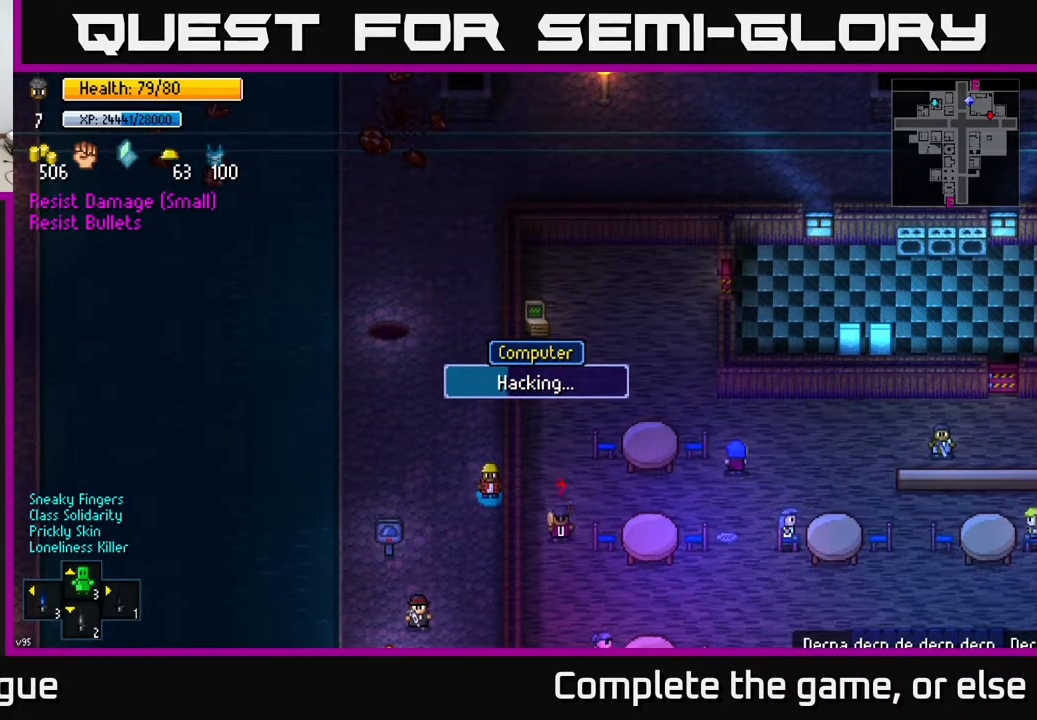
Gameplay with a controller (Xbox layout); each line is a JSON object with the inputs held at the frame after it. "events" lists button and stick changes between this image and that frame as [ms after this image, input, new state], when the widget could be followed in between.
{"buttons": [], "left_stick": "center", "right_stick": "down", "events": []}
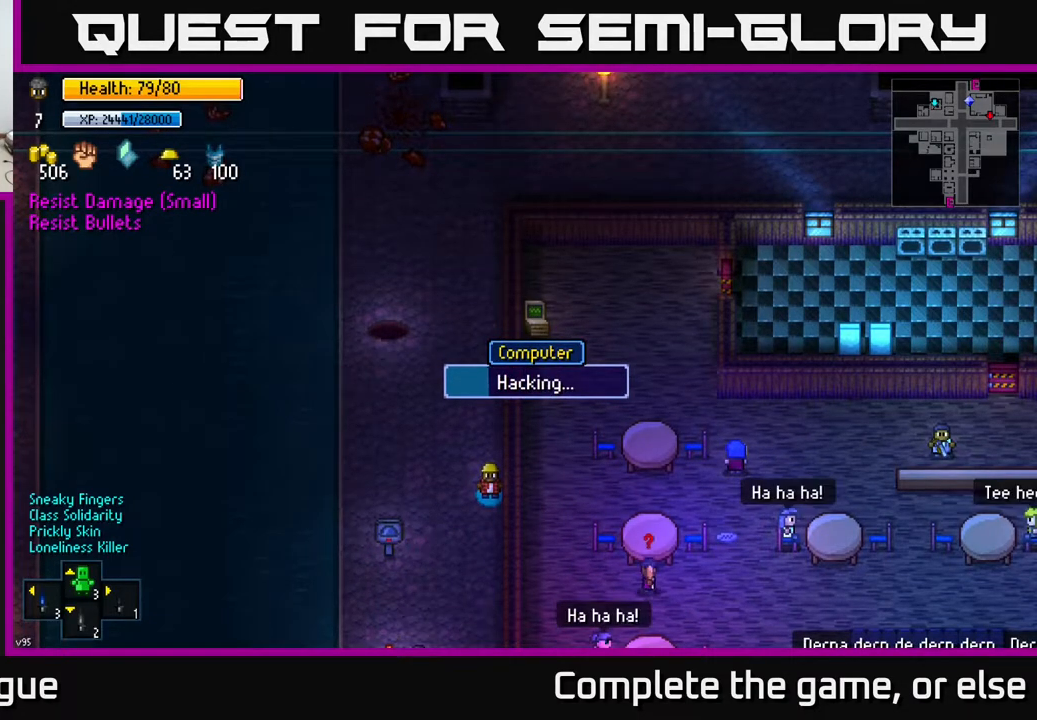
{"buttons": [], "left_stick": "center", "right_stick": "down", "events": []}
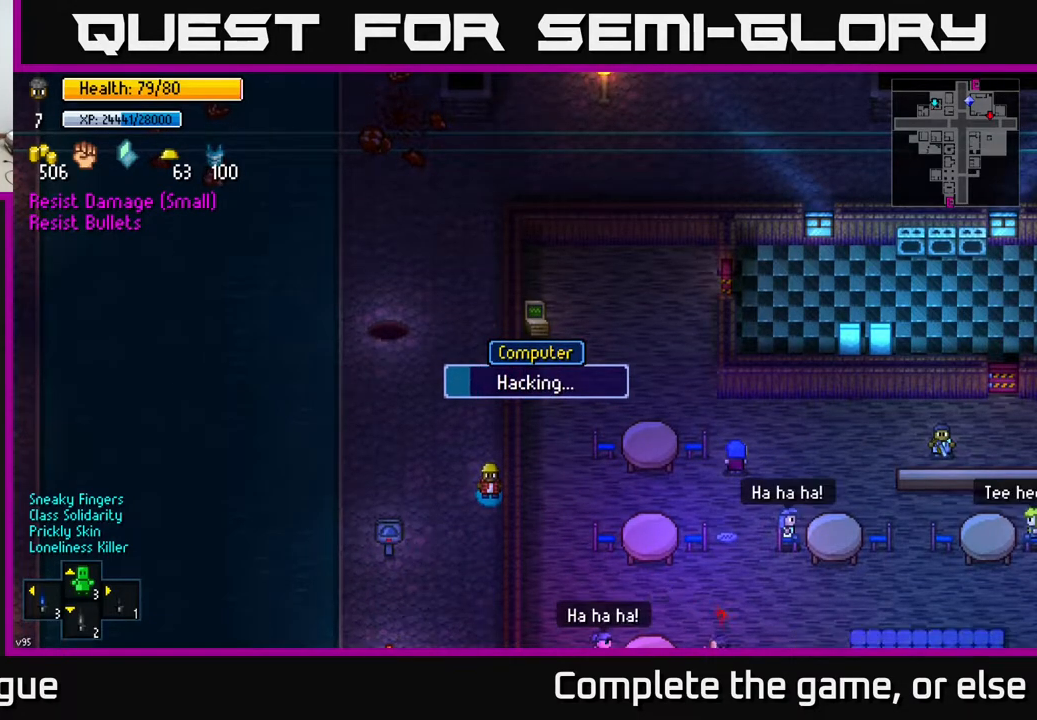
{"buttons": [], "left_stick": "center", "right_stick": "center", "events": [[333, "right_stick", "center"]]}
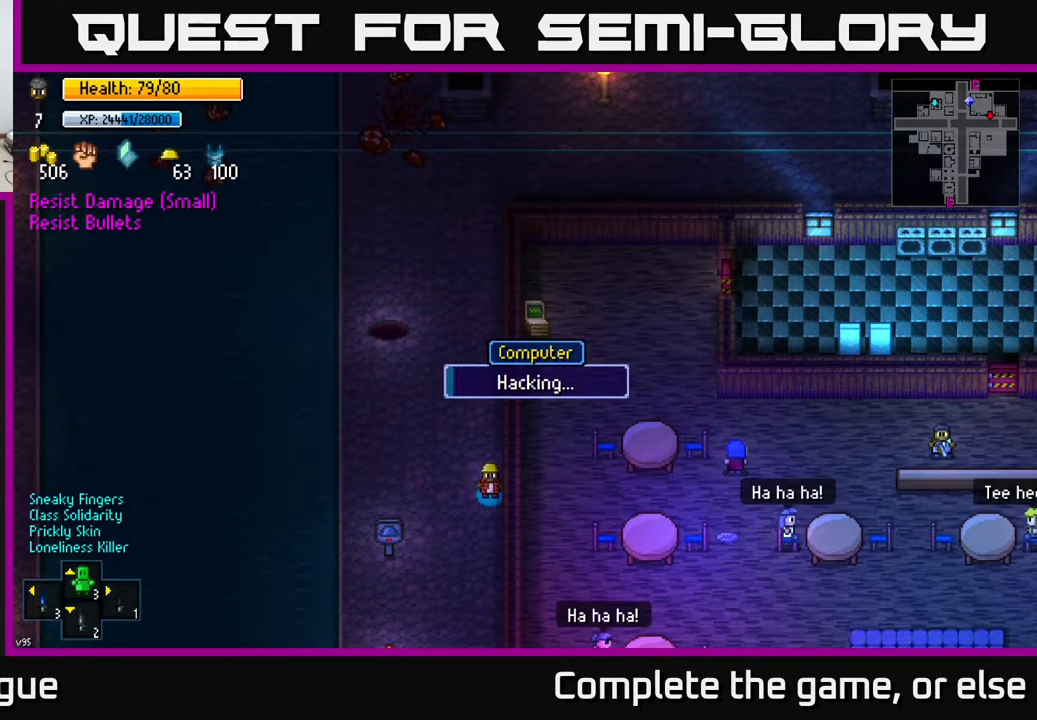
{"buttons": [], "left_stick": "center", "right_stick": "center", "events": []}
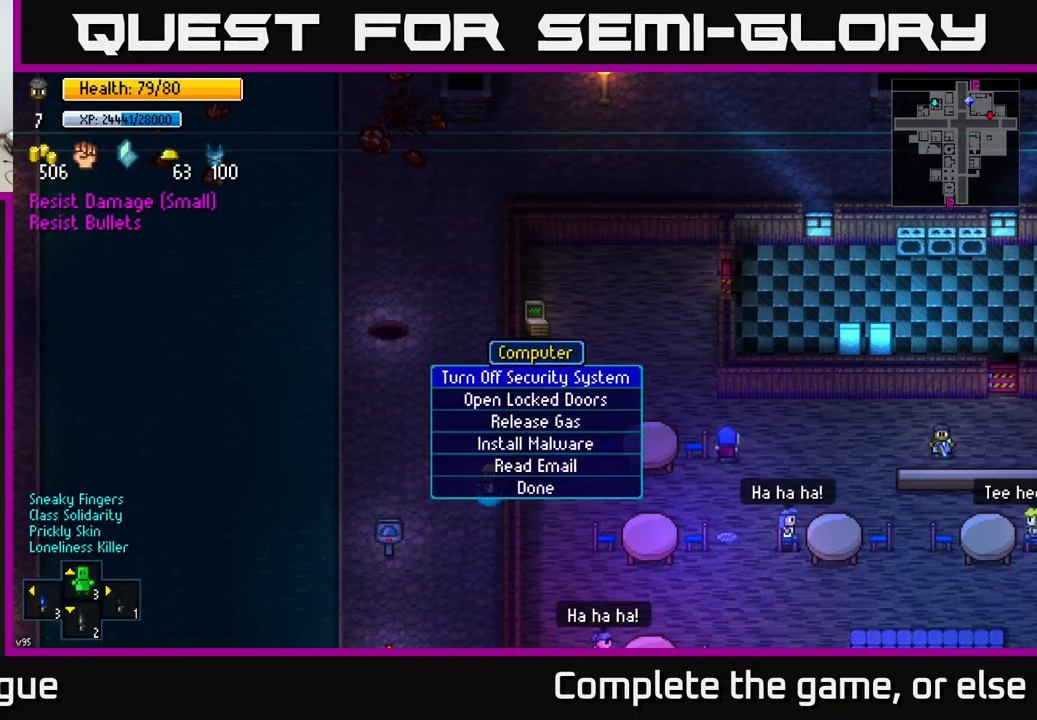
{"buttons": ["A"], "left_stick": "center", "right_stick": "center", "events": [[450, "A", "down"]]}
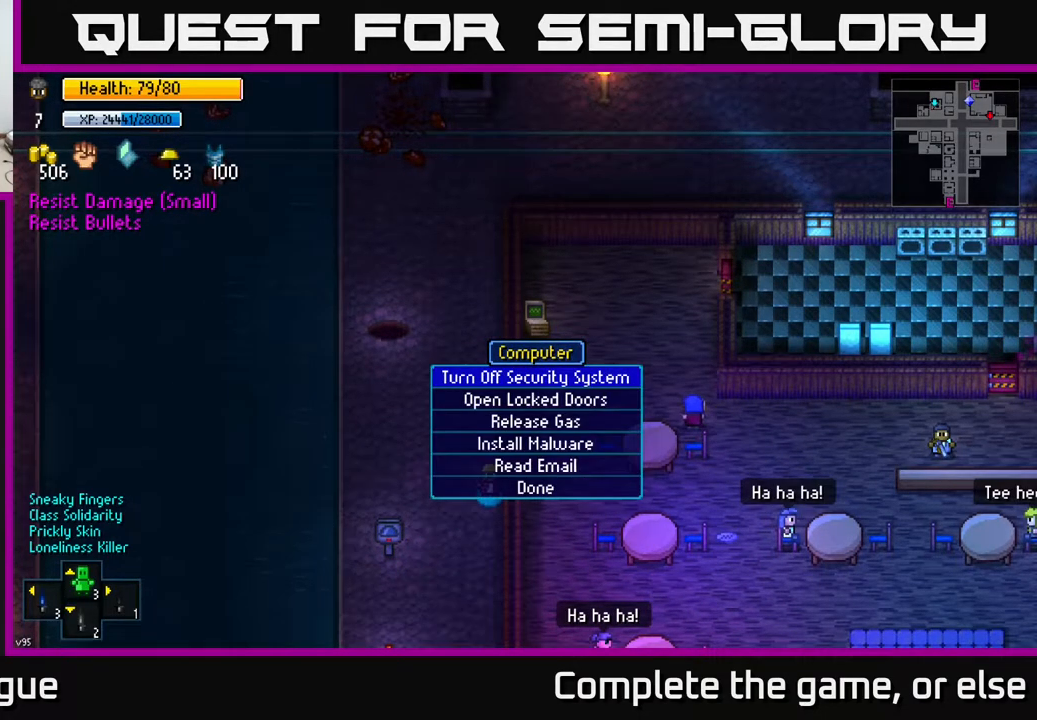
{"buttons": [], "left_stick": "down", "right_stick": "center", "events": [[33, "A", "up"], [433, "left_stick", "down"]]}
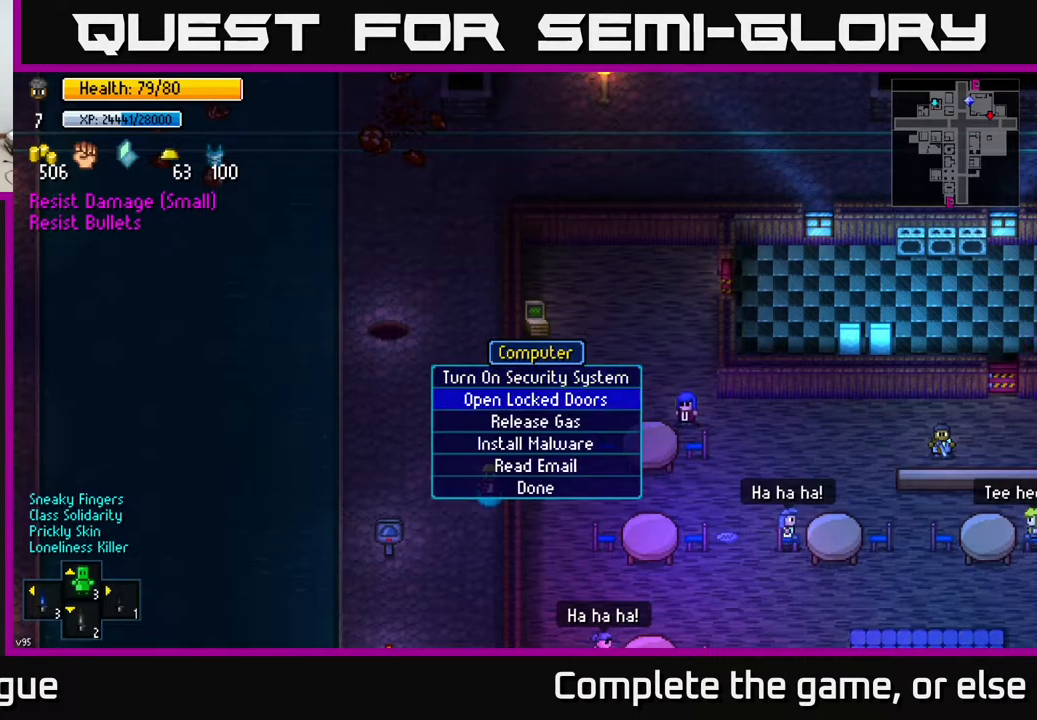
{"buttons": [], "left_stick": "center", "right_stick": "center", "events": [[133, "left_stick", "center"], [233, "A", "down"], [300, "A", "up"]]}
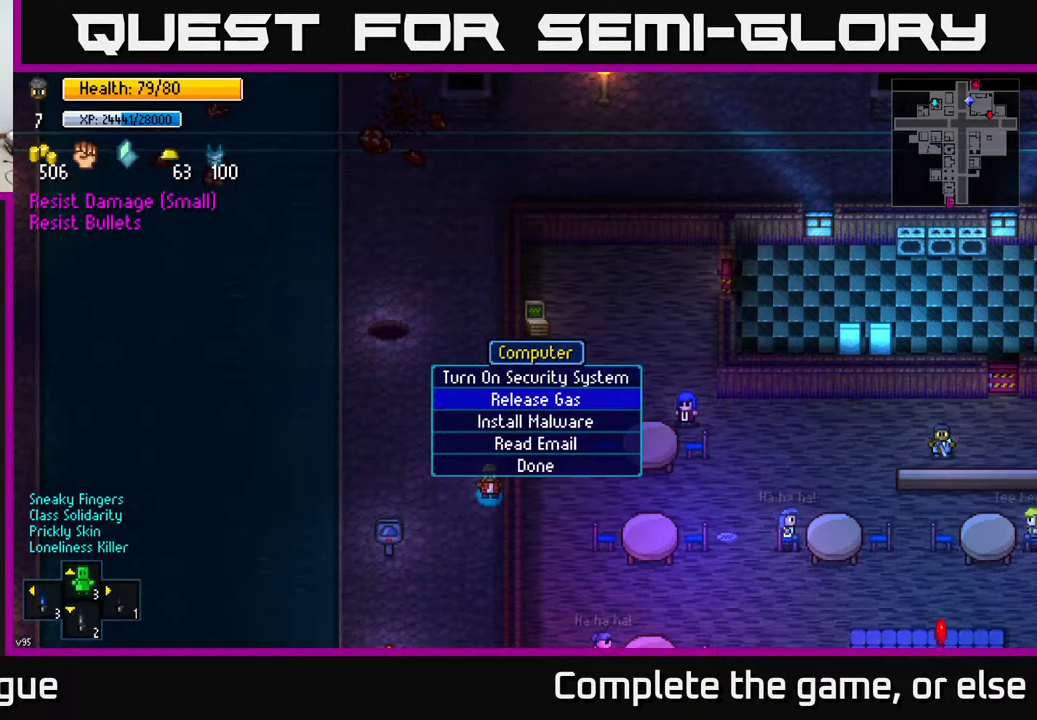
{"buttons": [], "left_stick": "up", "right_stick": "center", "events": [[67, "B", "down"], [133, "B", "up"], [150, "left_stick", "up"]]}
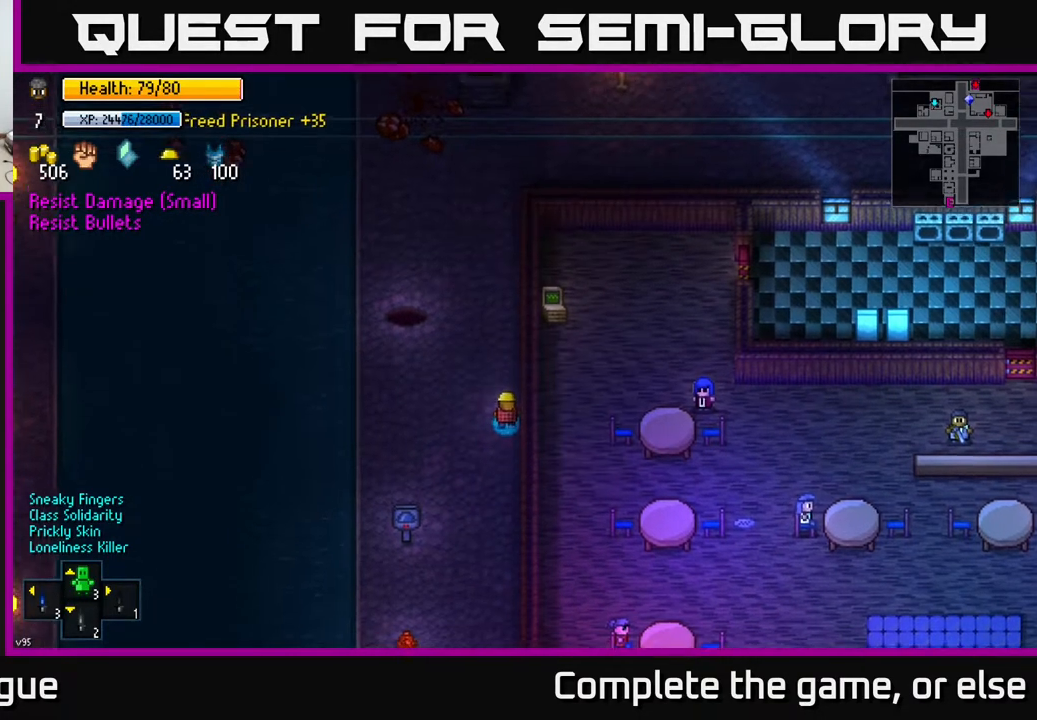
{"buttons": [], "left_stick": "up", "right_stick": "center", "events": []}
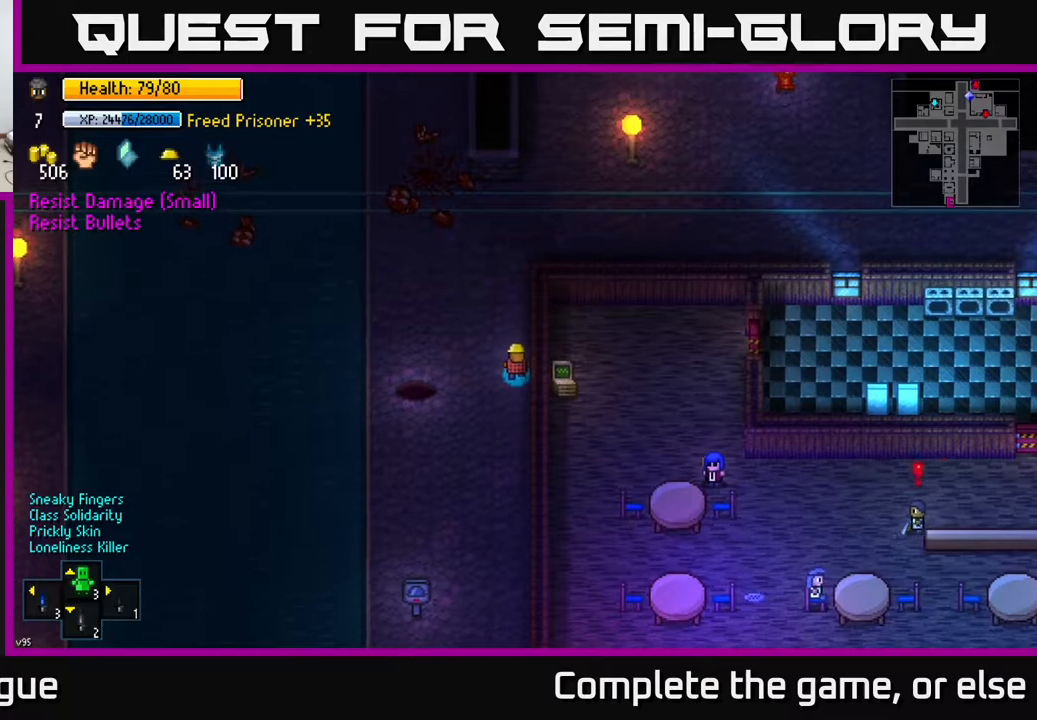
{"buttons": [], "left_stick": "down-right", "right_stick": "center", "events": [[267, "left_stick", "down-left"], [433, "left_stick", "down-right"]]}
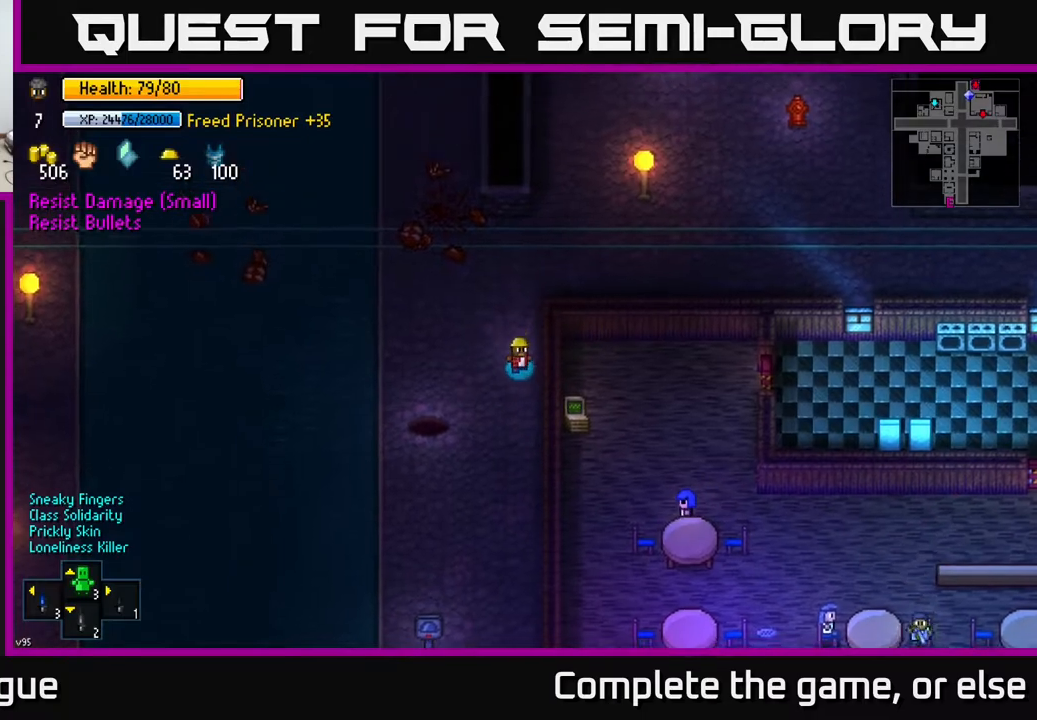
{"buttons": [], "left_stick": "down", "right_stick": "center", "events": [[50, "left_stick", "up-right"], [233, "left_stick", "up-left"], [367, "left_stick", "center"], [450, "left_stick", "down"]]}
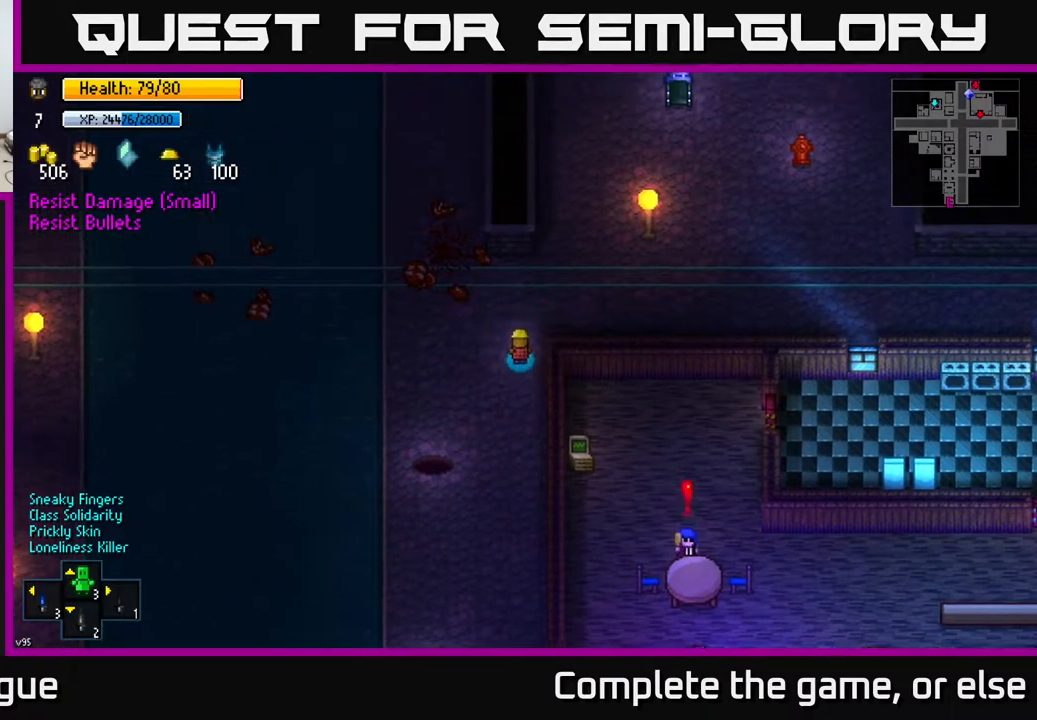
{"buttons": [], "left_stick": "down", "right_stick": "down", "events": [[250, "right_stick", "down"]]}
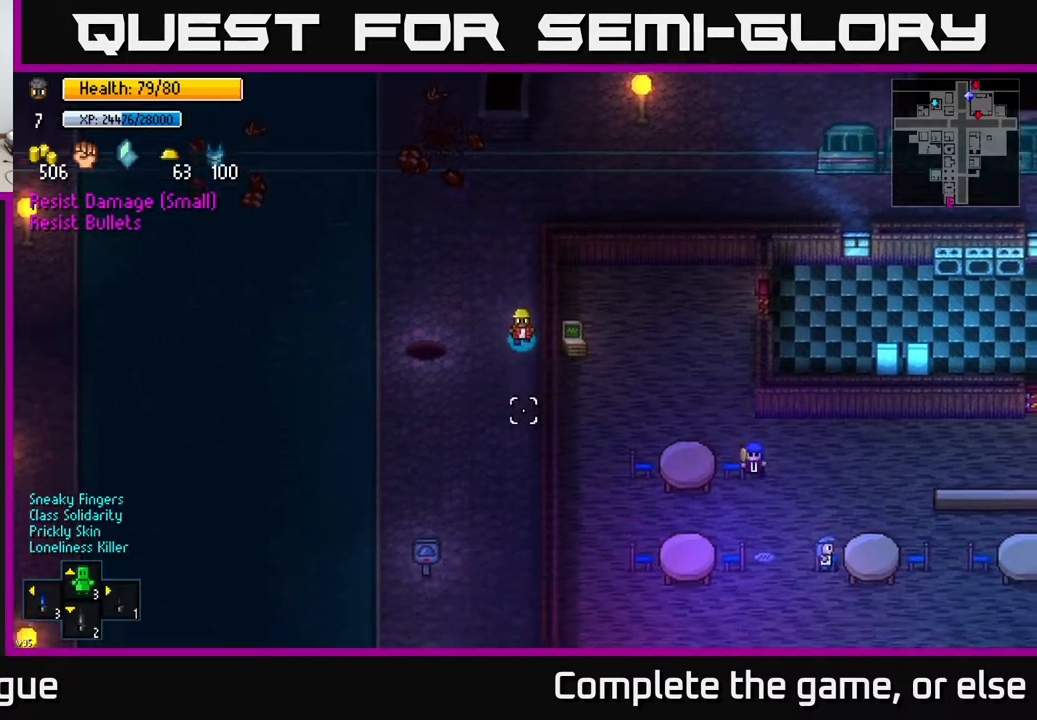
{"buttons": [], "left_stick": "down", "right_stick": "down", "events": []}
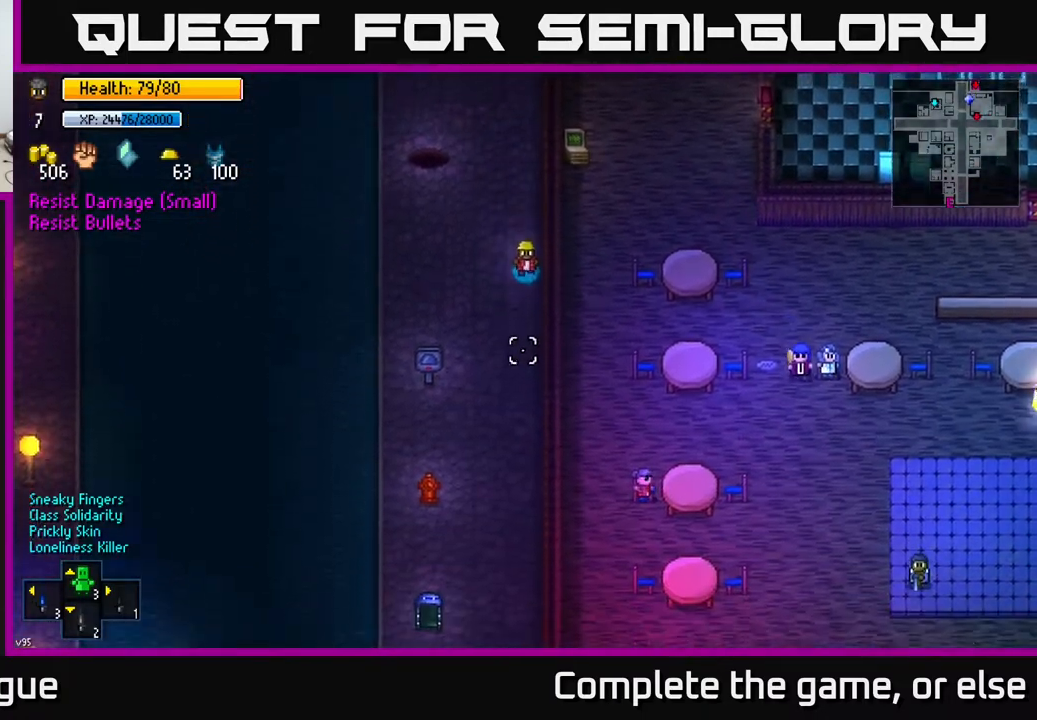
{"buttons": [], "left_stick": "down", "right_stick": "down", "events": []}
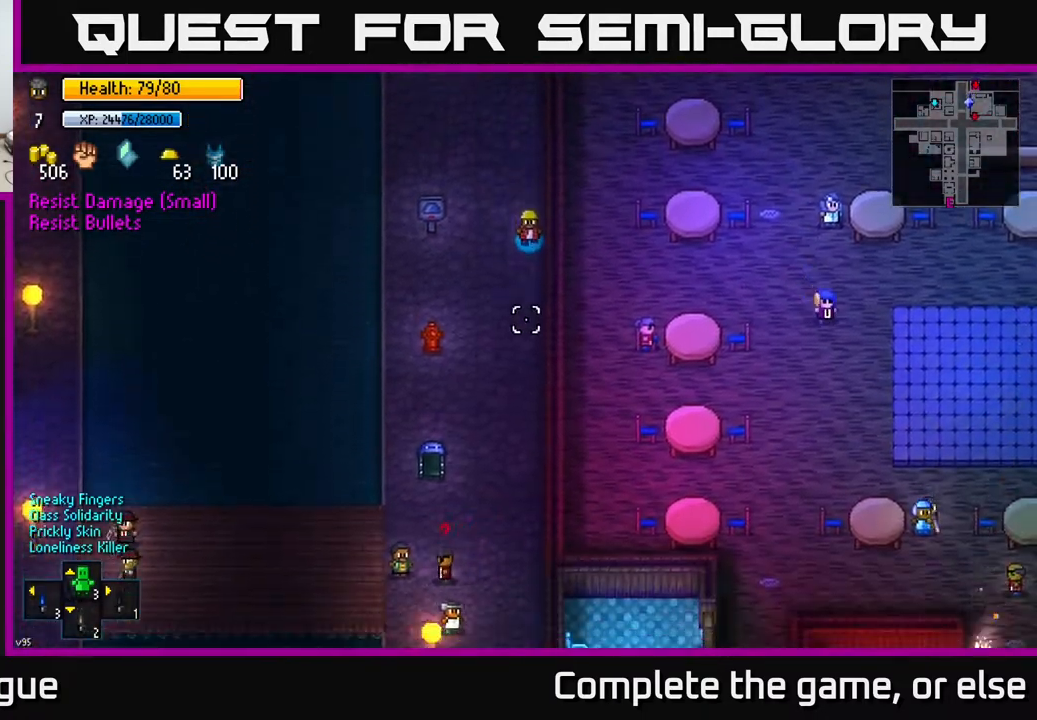
{"buttons": [], "left_stick": "down", "right_stick": "down", "events": [[350, "left_stick", "center"], [433, "left_stick", "down"]]}
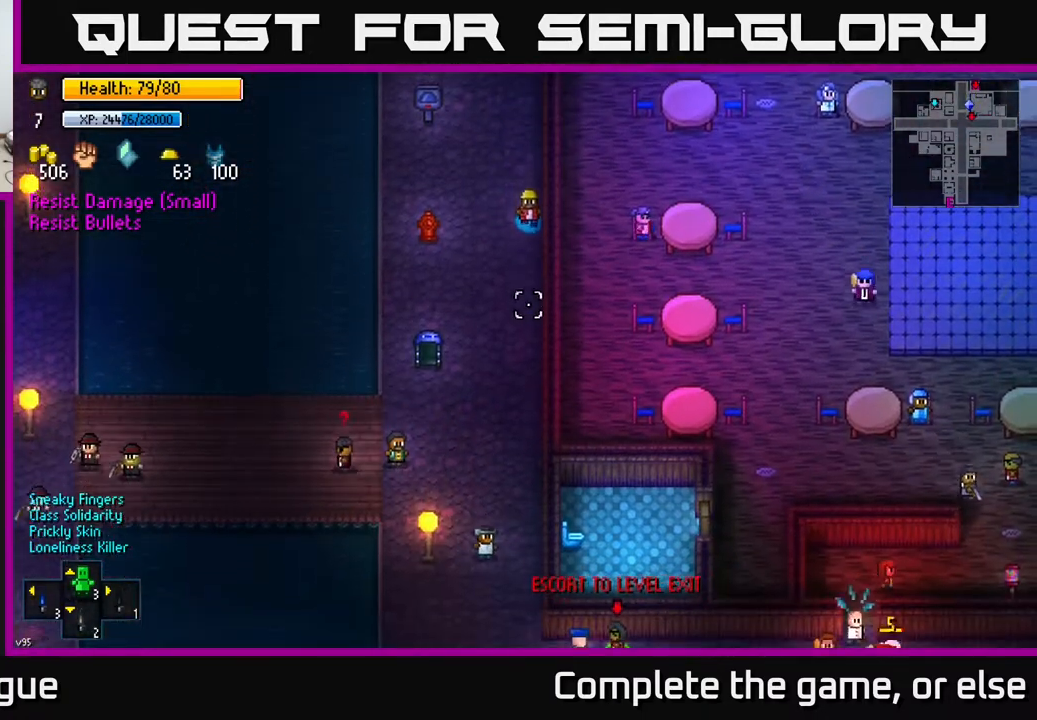
{"buttons": [], "left_stick": "center", "right_stick": "down", "events": [[333, "left_stick", "center"]]}
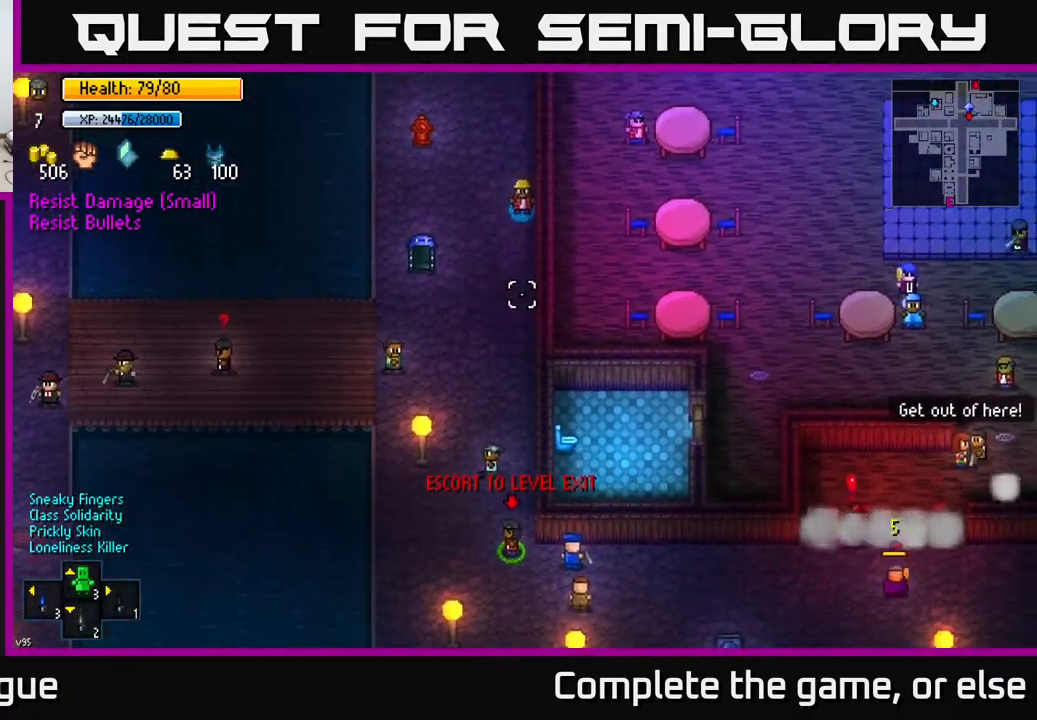
{"buttons": [], "left_stick": "up", "right_stick": "center", "events": [[33, "left_stick", "up"], [183, "right_stick", "center"]]}
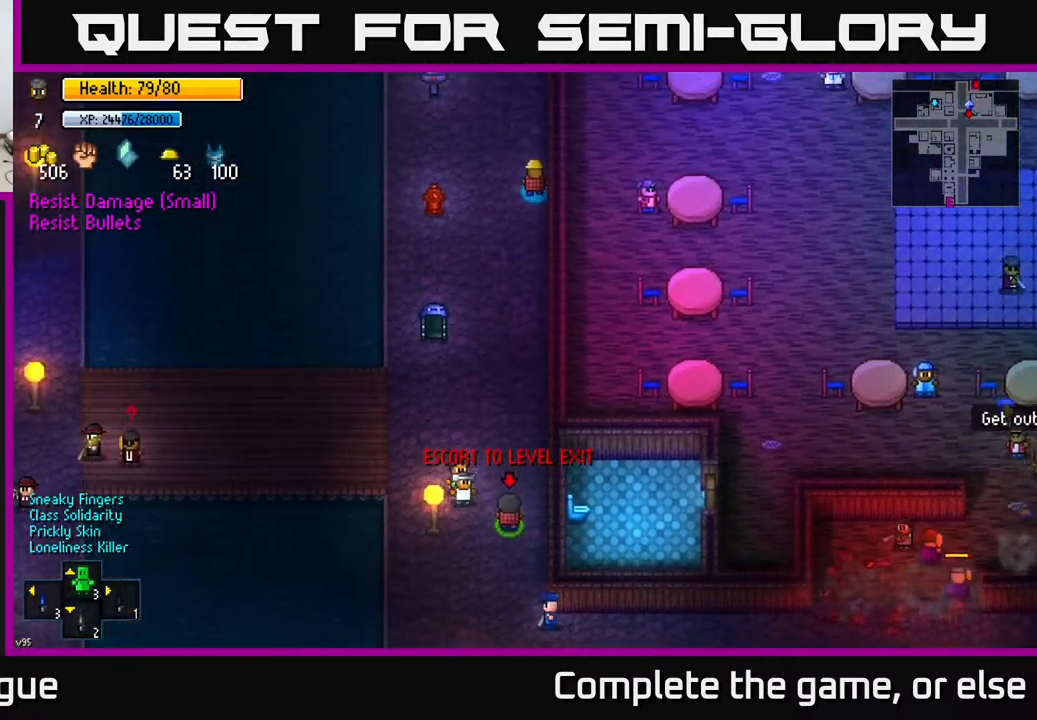
{"buttons": [], "left_stick": "up", "right_stick": "up", "events": [[267, "left_stick", "center"], [367, "right_stick", "up"], [433, "left_stick", "up"]]}
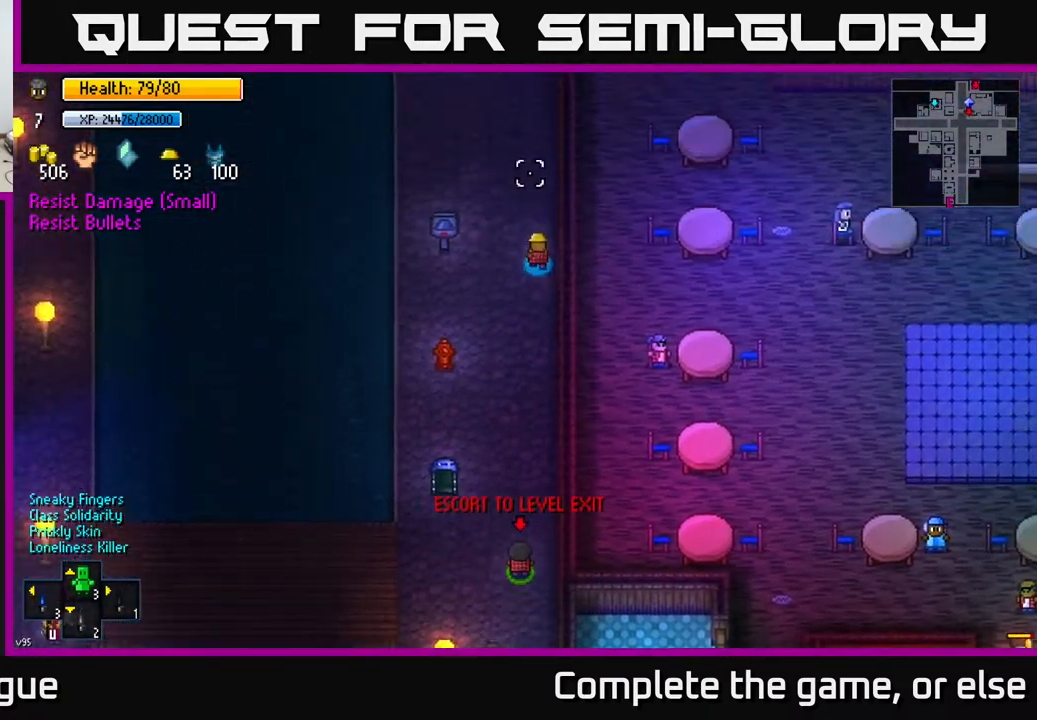
{"buttons": [], "left_stick": "center", "right_stick": "up", "events": [[317, "left_stick", "center"]]}
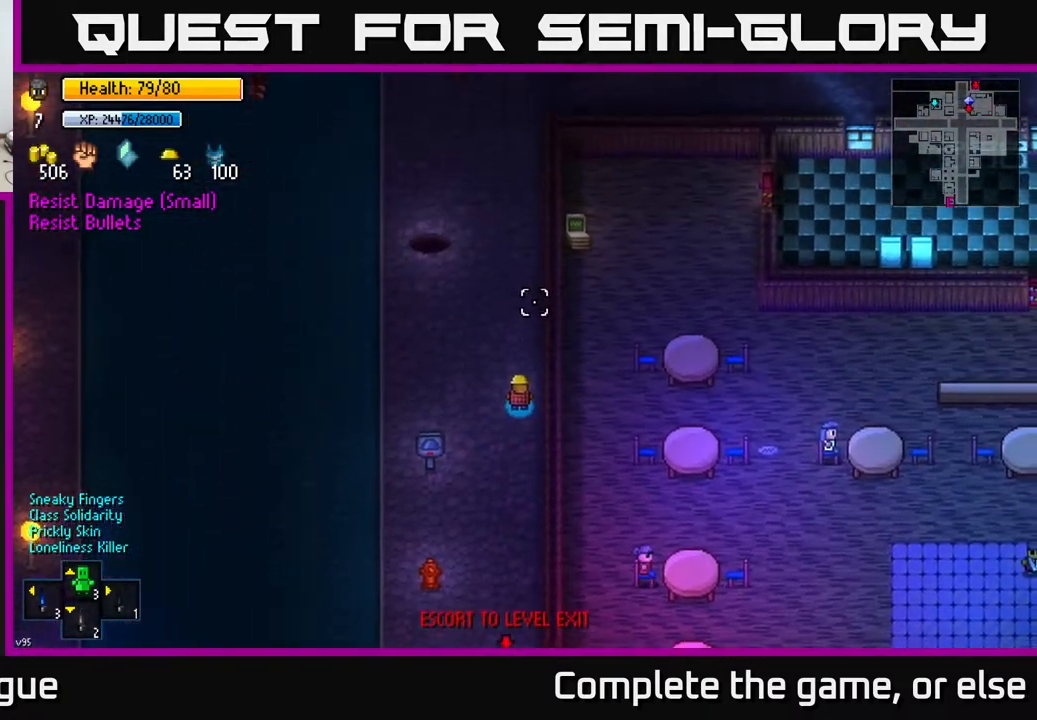
{"buttons": [], "left_stick": "center", "right_stick": "up", "events": []}
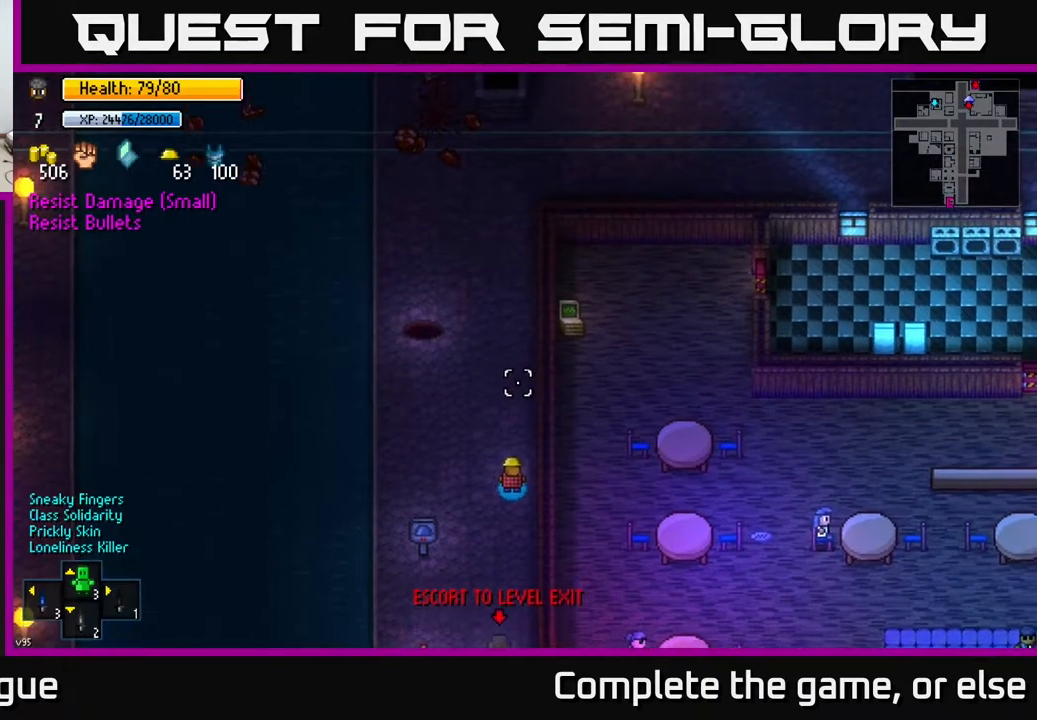
{"buttons": [], "left_stick": "up", "right_stick": "up", "events": [[100, "left_stick", "up"]]}
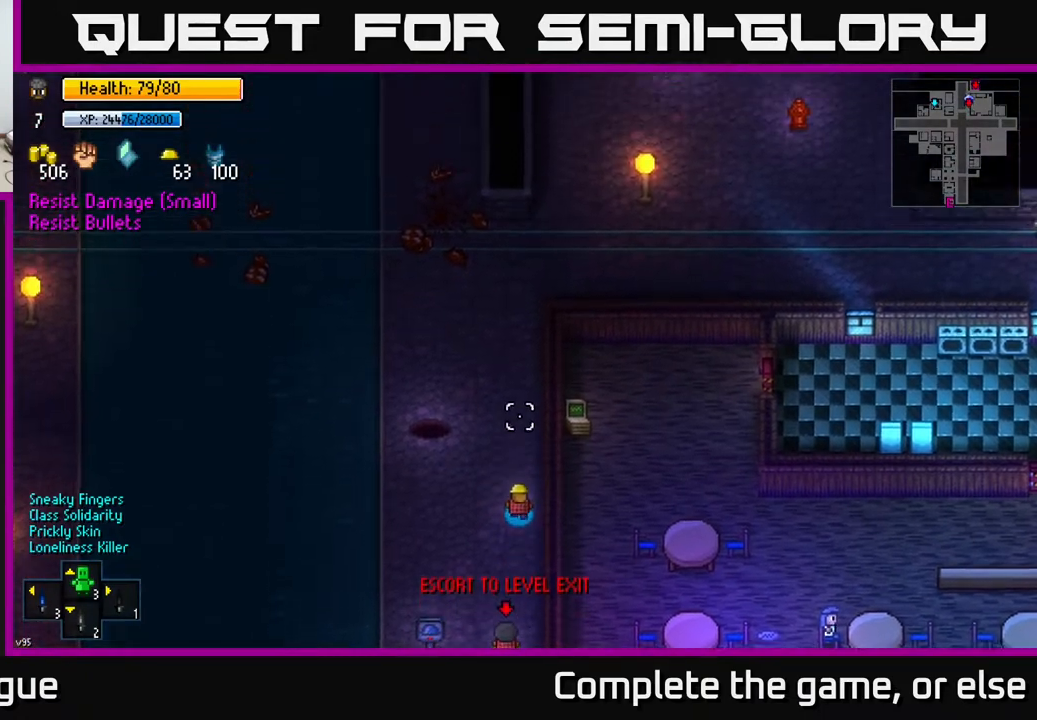
{"buttons": [], "left_stick": "up-right", "right_stick": "up", "events": [[500, "left_stick", "up-right"]]}
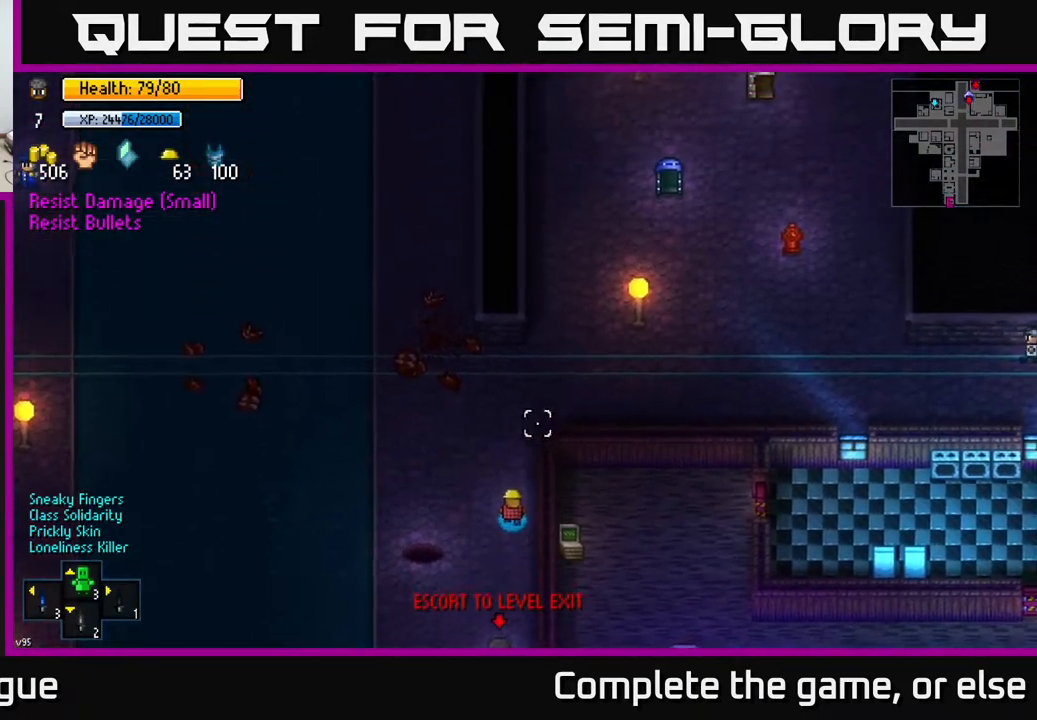
{"buttons": [], "left_stick": "up", "right_stick": "up", "events": [[250, "left_stick", "up"]]}
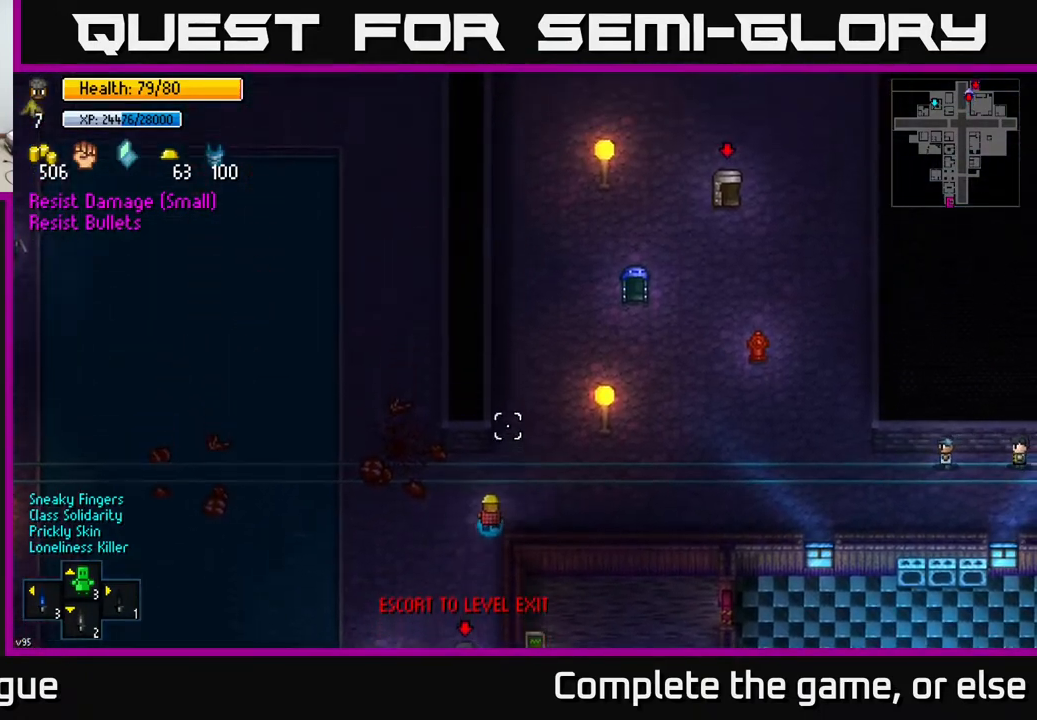
{"buttons": [], "left_stick": "up-right", "right_stick": "up", "events": [[67, "left_stick", "up-right"]]}
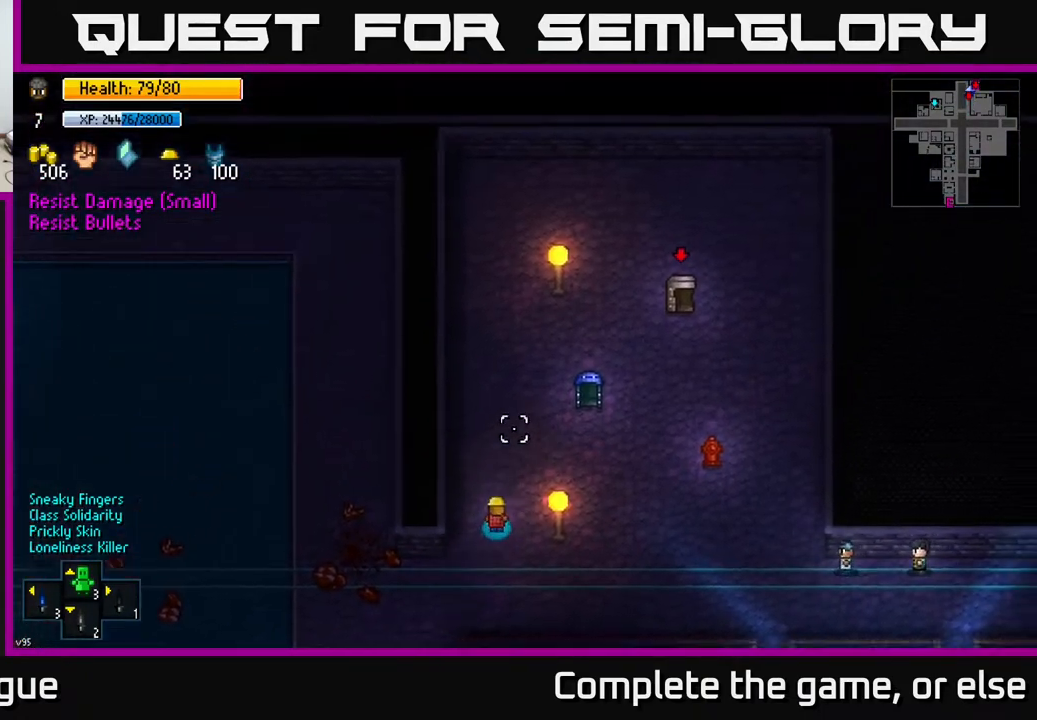
{"buttons": [], "left_stick": "right", "right_stick": "up-right", "events": [[117, "right_stick", "up-right"], [217, "left_stick", "right"], [317, "left_stick", "down-right"], [450, "left_stick", "right"]]}
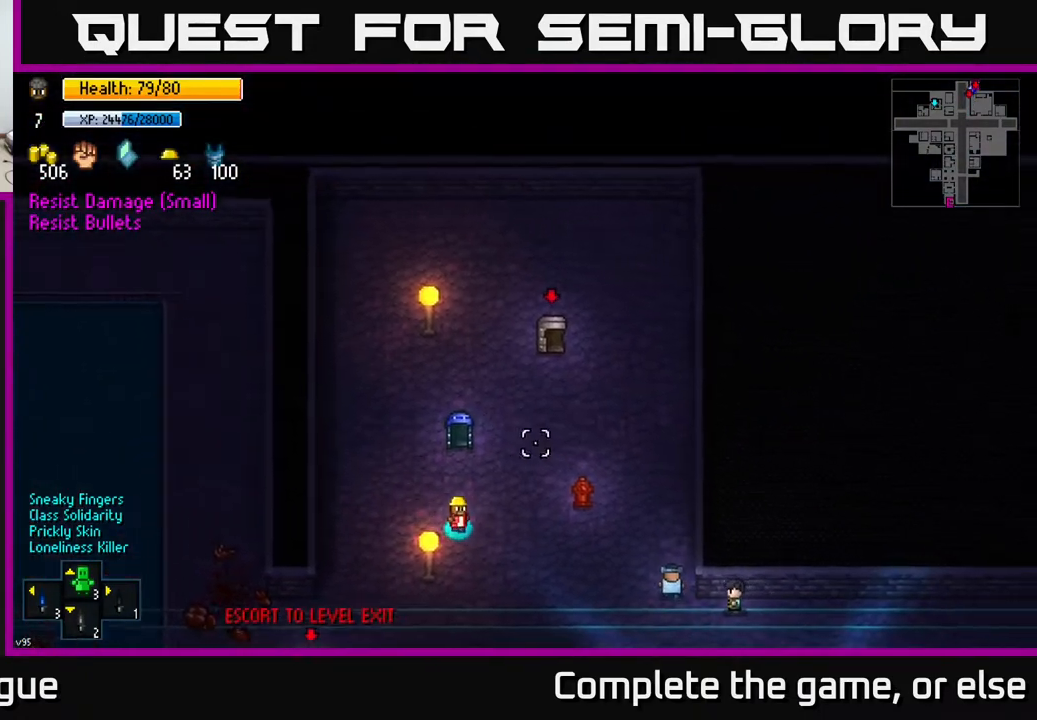
{"buttons": [], "left_stick": "up-right", "right_stick": "left", "events": [[33, "left_stick", "up-right"], [383, "right_stick", "left"]]}
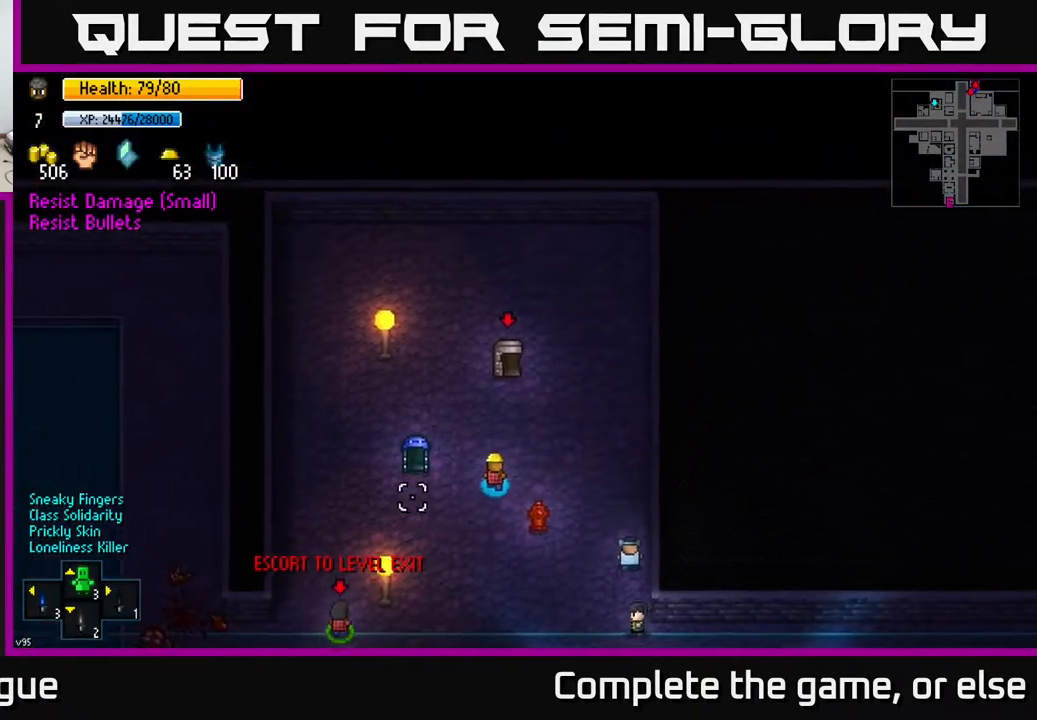
{"buttons": [], "left_stick": "up-right", "right_stick": "down-left", "events": [[500, "right_stick", "down-left"]]}
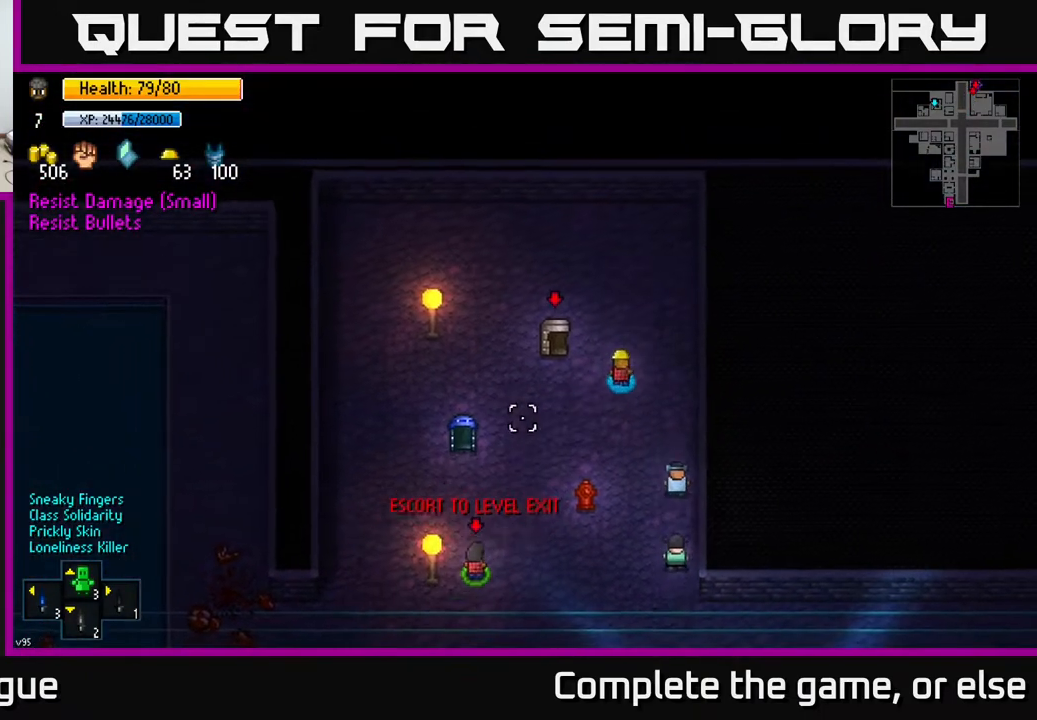
{"buttons": [], "left_stick": "center", "right_stick": "center", "events": [[17, "left_stick", "up"], [200, "left_stick", "center"], [367, "right_stick", "center"]]}
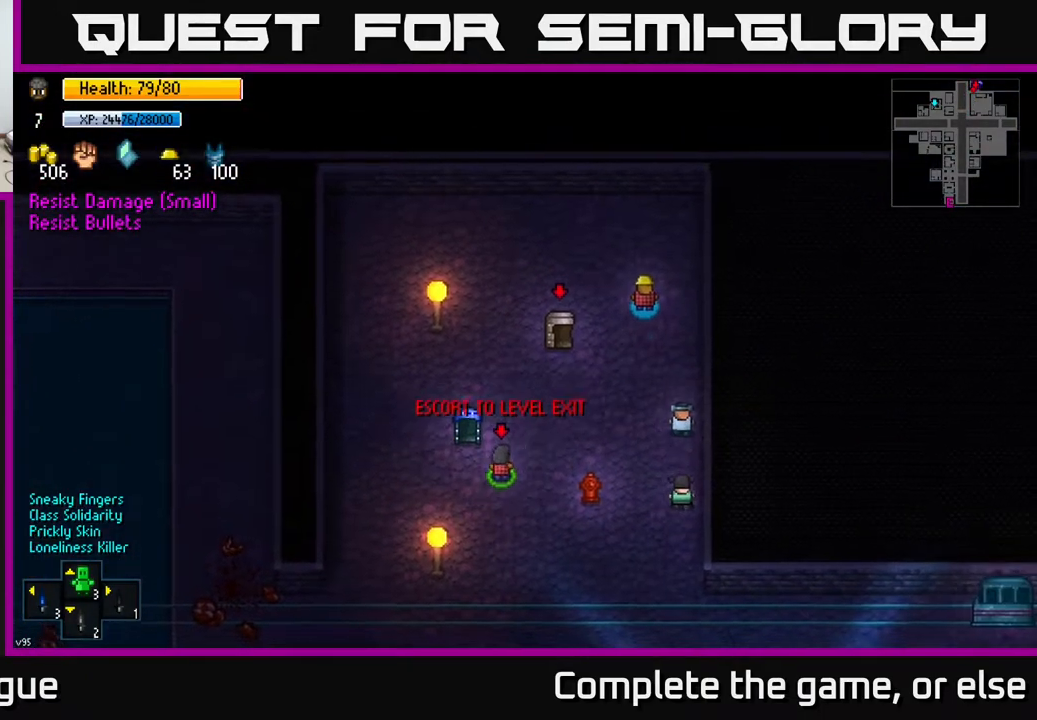
{"buttons": [], "left_stick": "center", "right_stick": "center", "events": []}
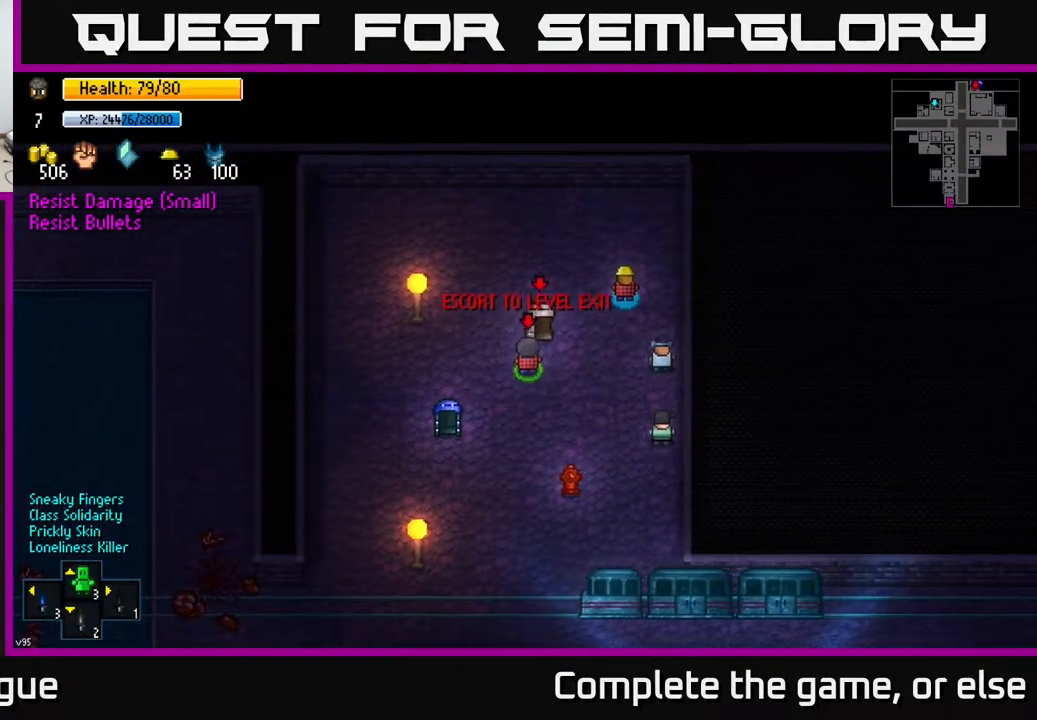
{"buttons": [], "left_stick": "down", "right_stick": "center", "events": [[83, "left_stick", "down"]]}